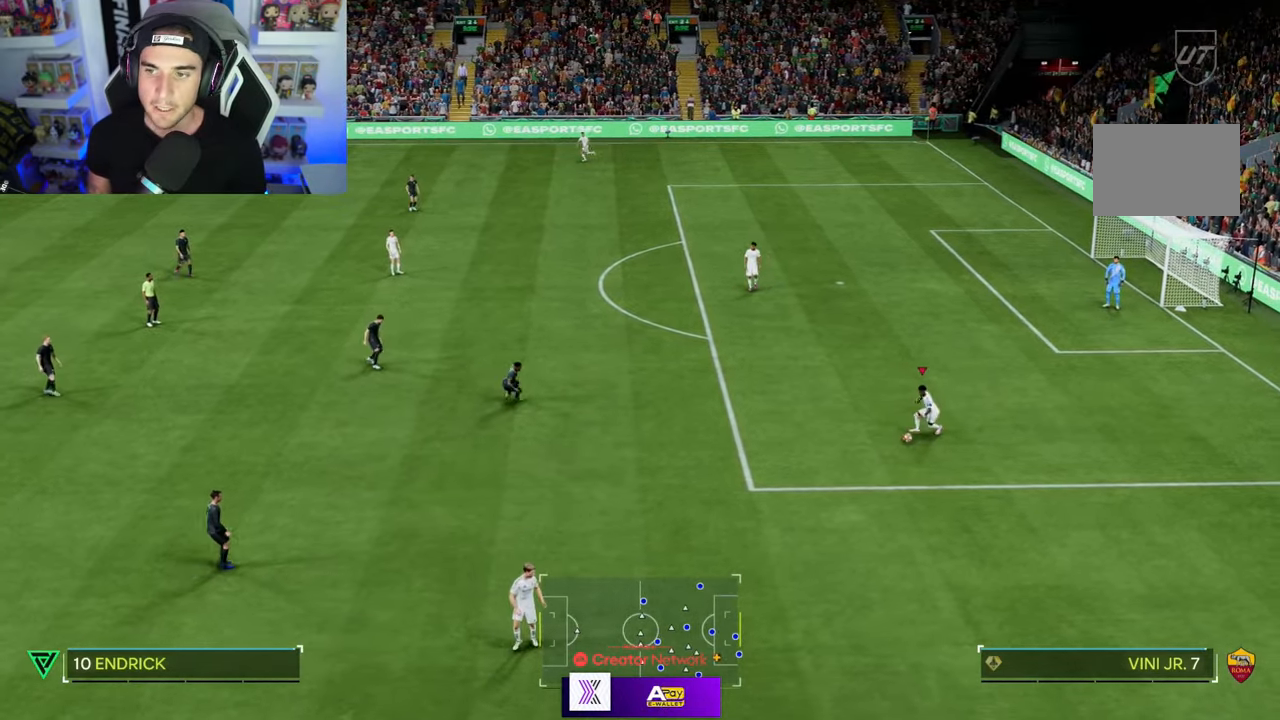
Gameplay with a controller (PlayStation layout); each line is a JSON object with the inputs held at the frame after it (dt_ms = milliseconds from this image to that frame). "events" lists button and stick changes between this image and that frame as [ms after this image, input, new state], when the widget could be followed in between. Not read: L3 R2 R3.
{"dt_ms": 500, "buttons": ["R1"], "left_stick": "down-left", "right_stick": "center", "events": [[200, "right_stick", "down"], [367, "right_stick", "center"], [400, "R1", "down"], [433, "left_stick", "down-left"]]}
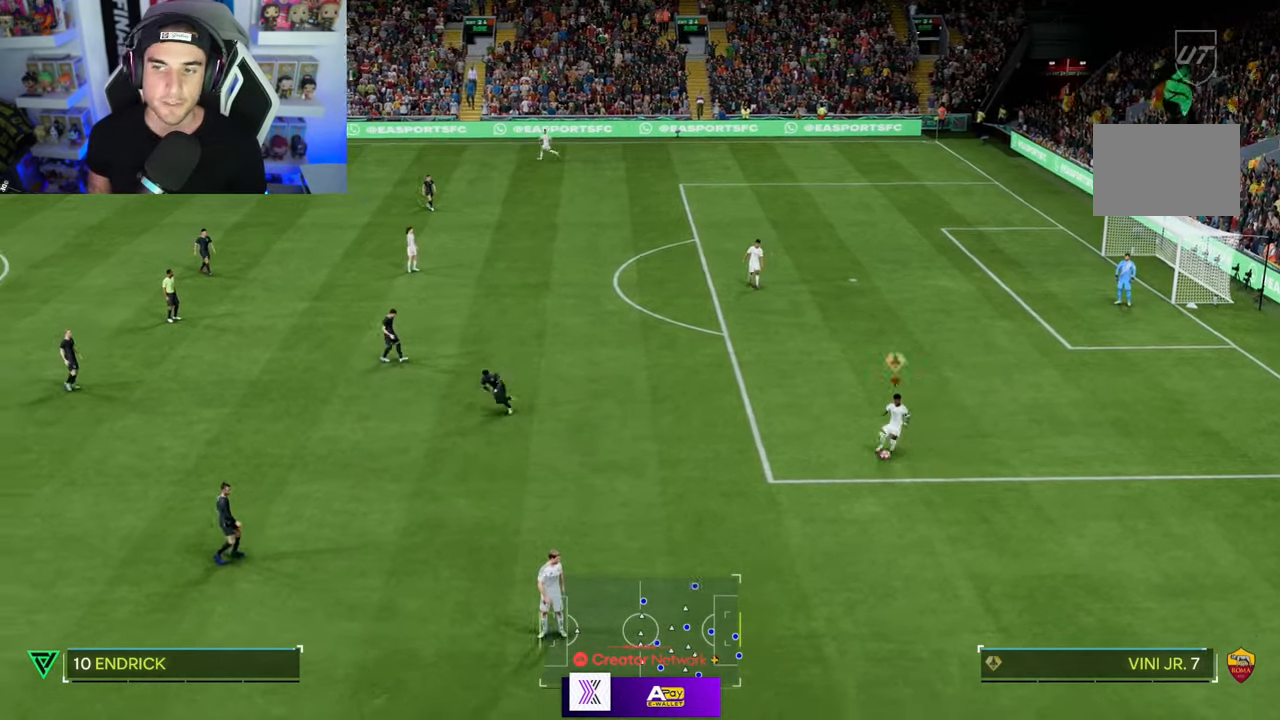
{"dt_ms": 1000, "buttons": ["R1"], "left_stick": "down-left", "right_stick": "center"}
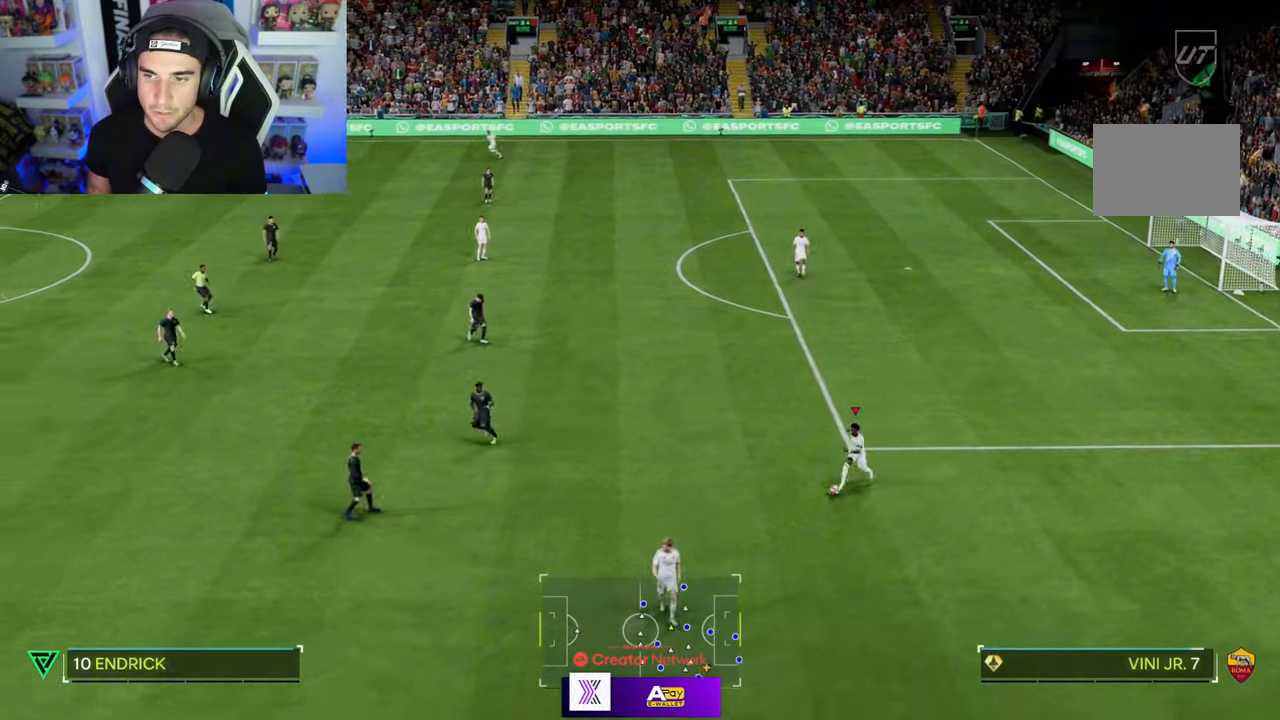
{"dt_ms": 1000, "buttons": [], "left_stick": "right", "right_stick": "center"}
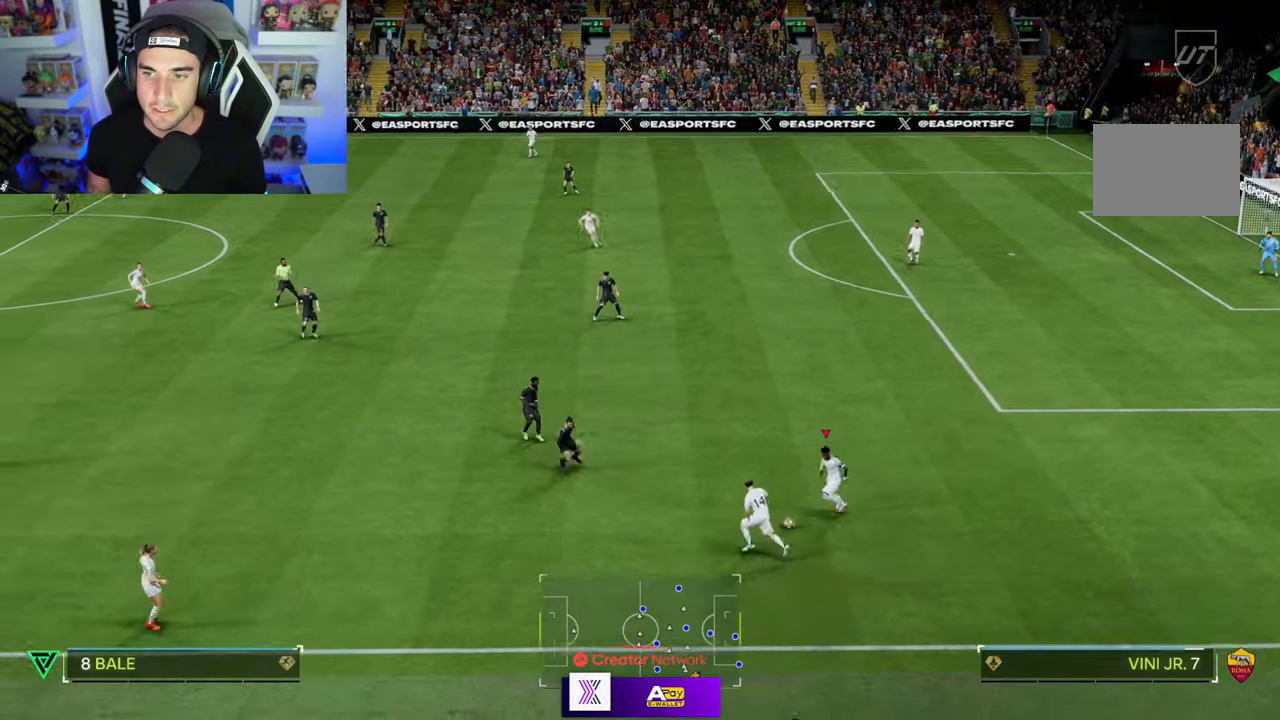
{"dt_ms": 500, "buttons": [], "left_stick": "up-right", "right_stick": "center", "events": [[100, "left_stick", "up-right"]]}
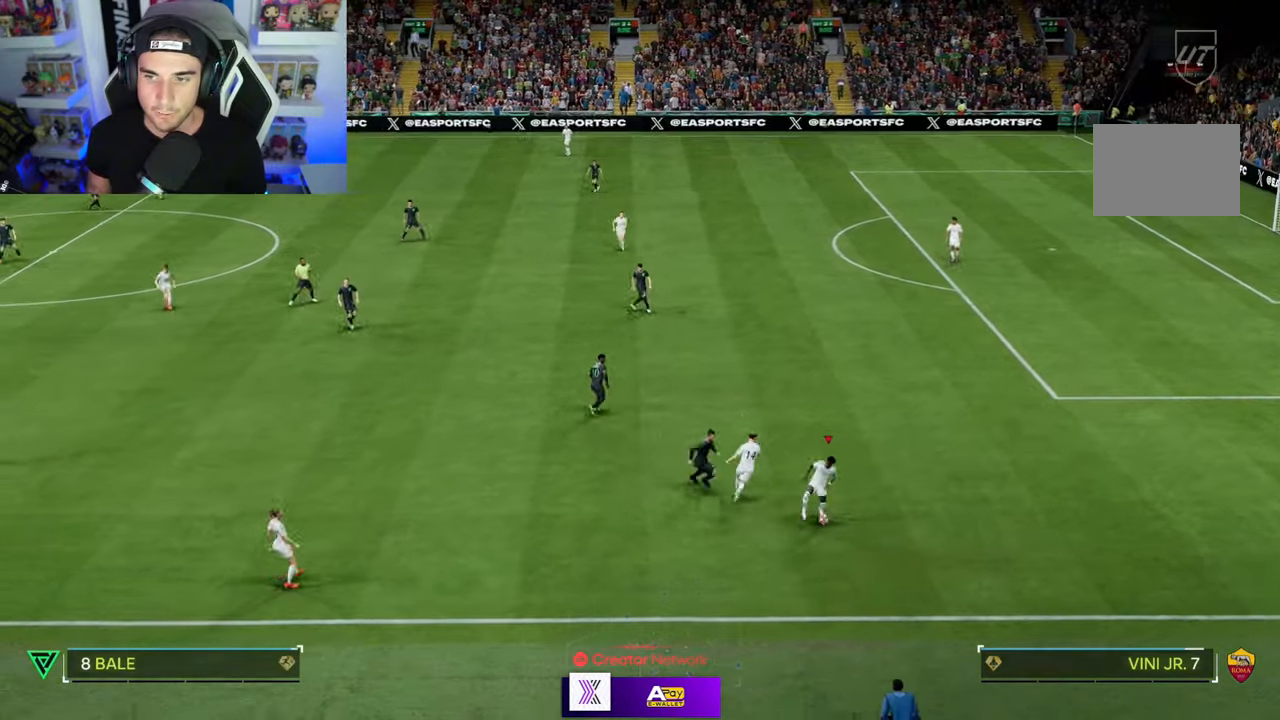
{"dt_ms": 500, "buttons": [], "left_stick": "up-right", "right_stick": "center", "events": []}
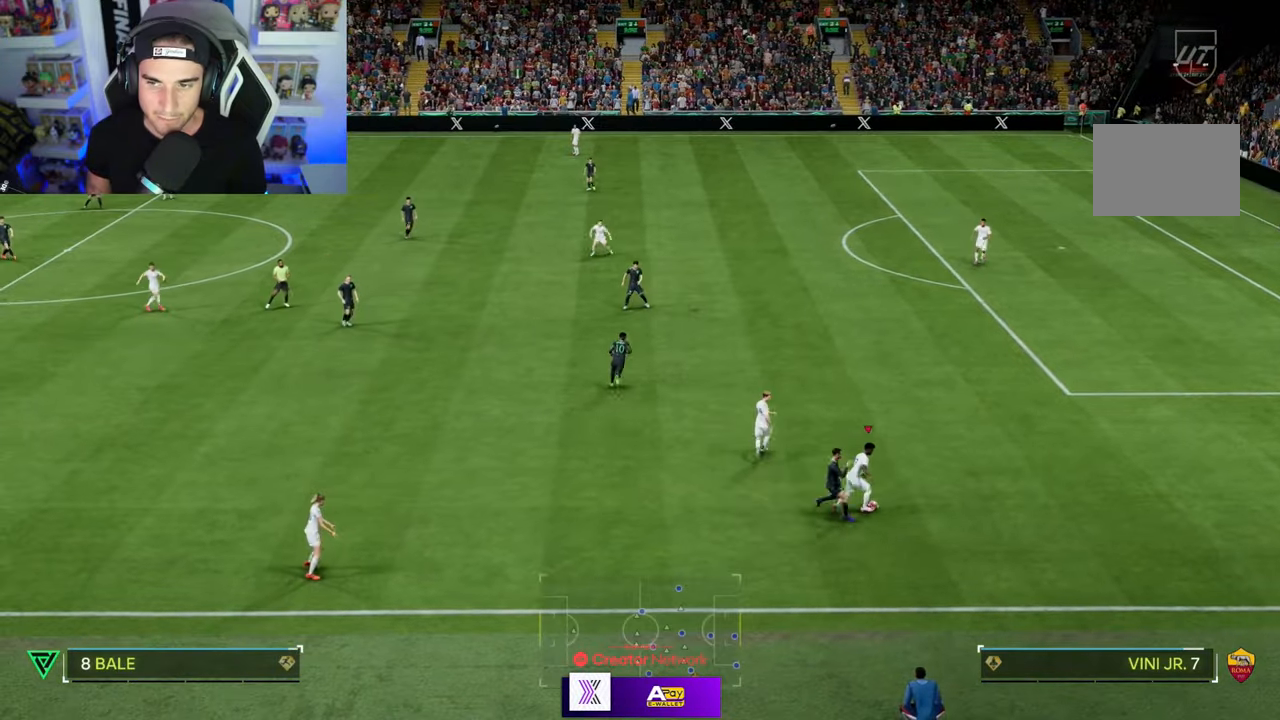
{"dt_ms": 500, "buttons": [], "left_stick": "up-right", "right_stick": "center", "events": []}
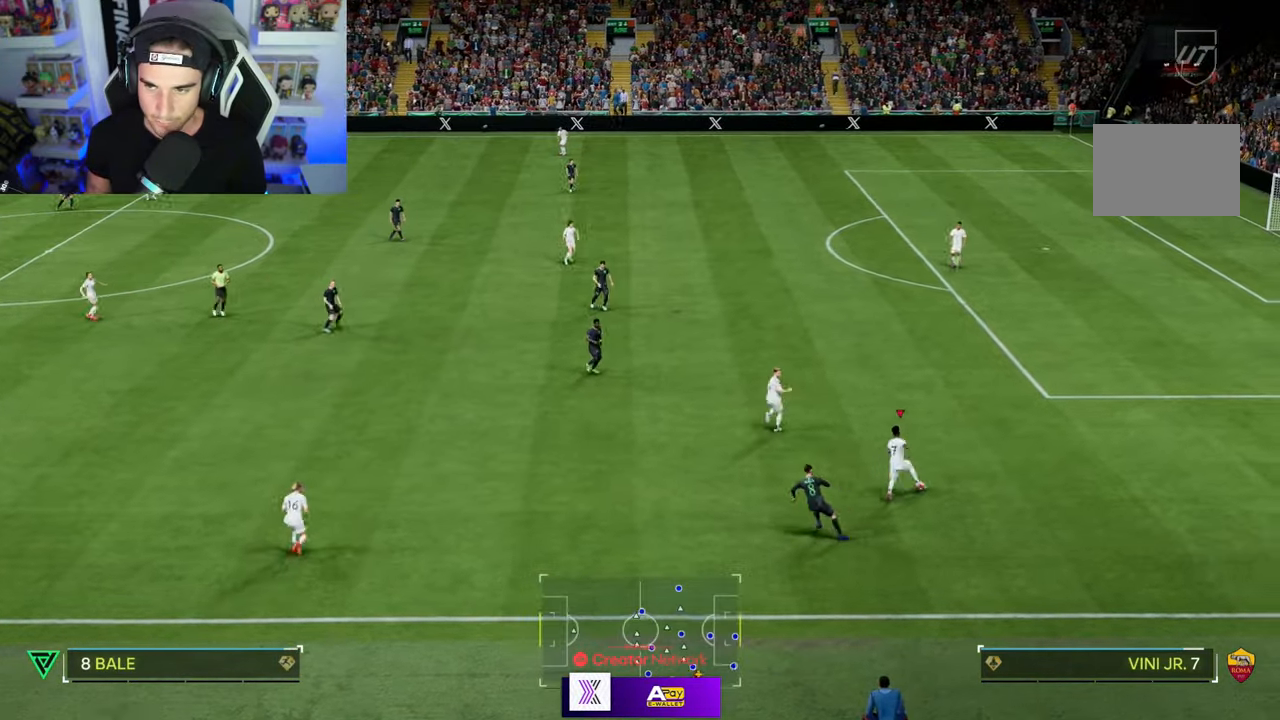
{"dt_ms": 500, "buttons": [], "left_stick": "up-right", "right_stick": "center", "events": []}
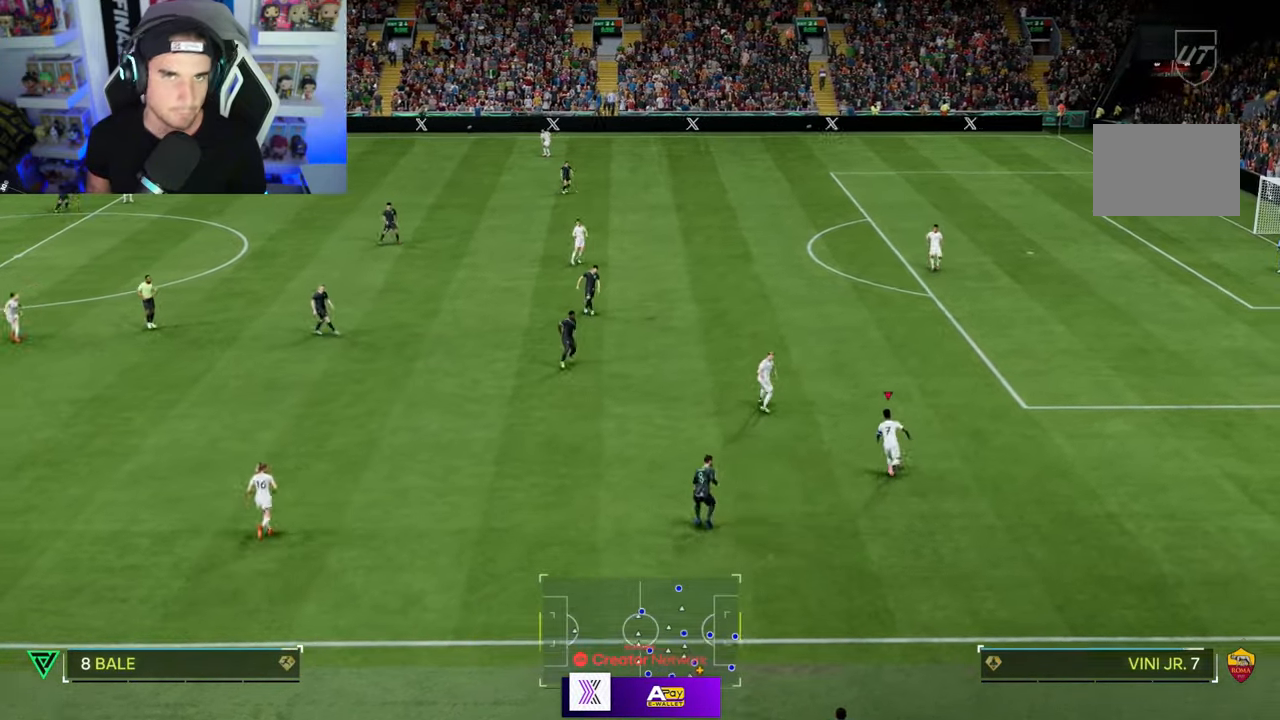
{"dt_ms": 500, "buttons": [], "left_stick": "up-right", "right_stick": "center"}
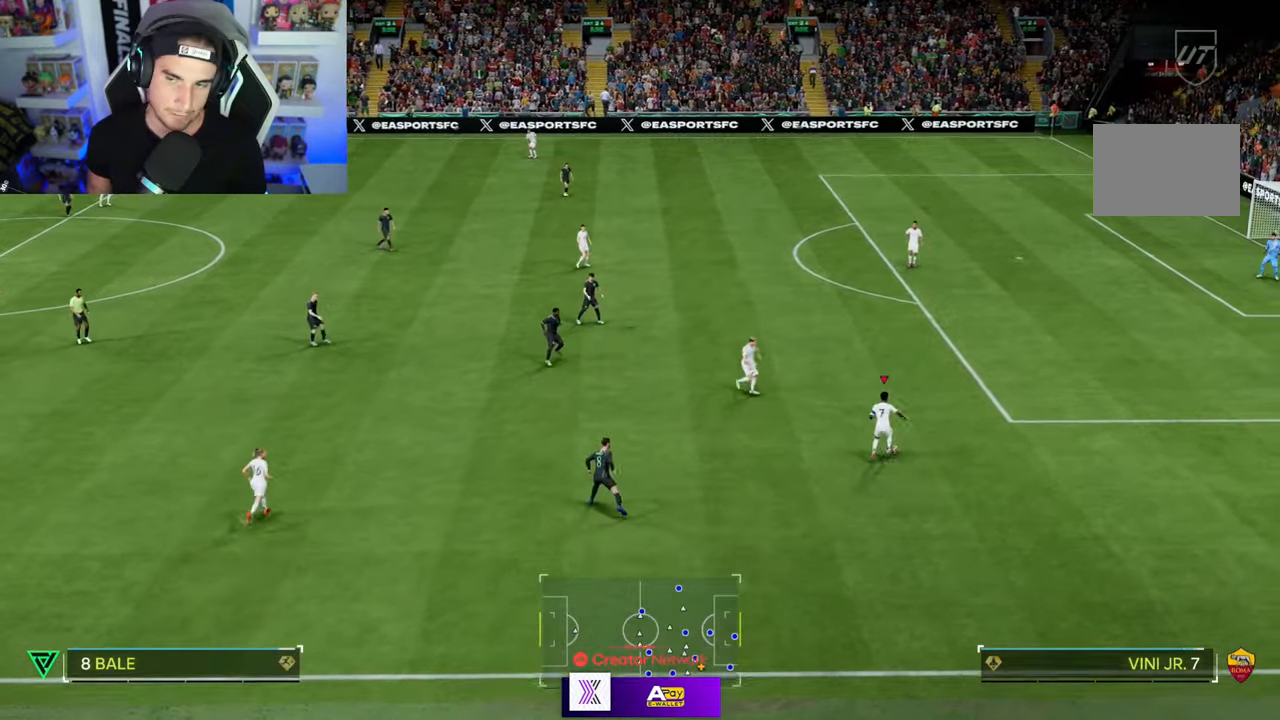
{"dt_ms": 500, "buttons": [], "left_stick": "up", "right_stick": "center", "events": [[400, "left_stick", "up"]]}
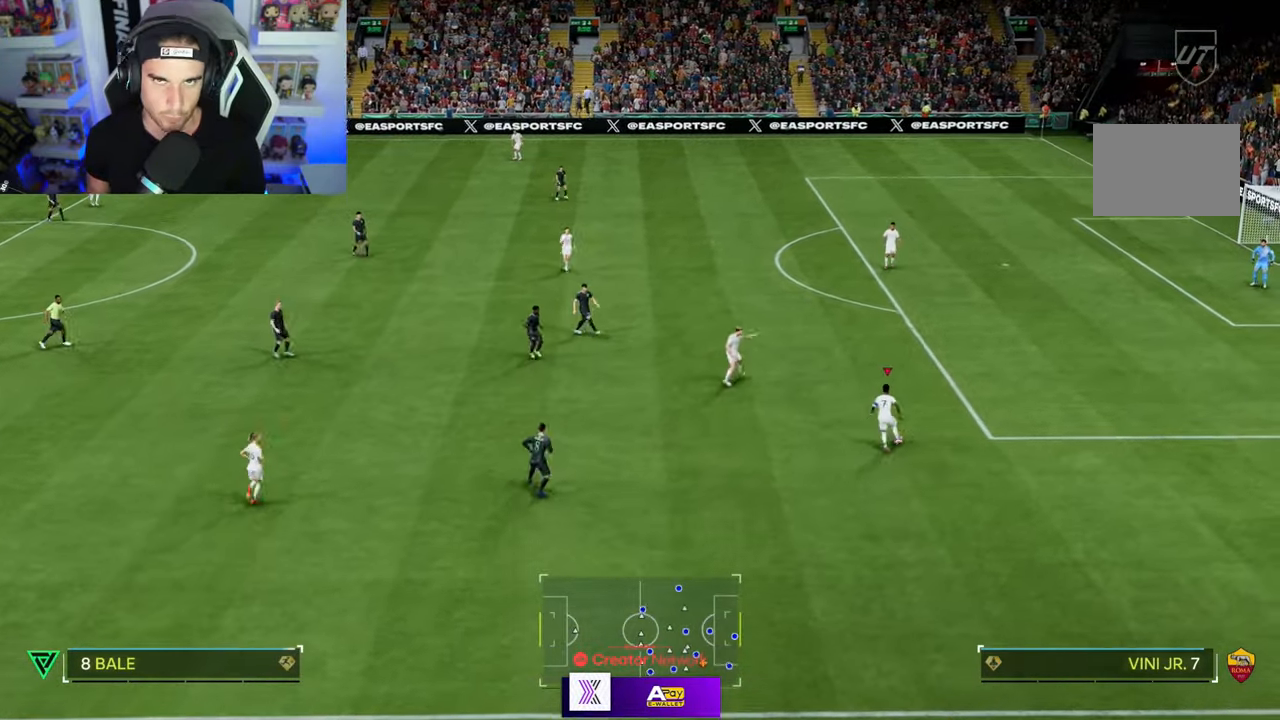
{"dt_ms": 500, "buttons": [], "left_stick": "down-right", "right_stick": "center", "events": [[100, "left_stick", "up-right"], [200, "left_stick", "right"], [300, "left_stick", "down-right"]]}
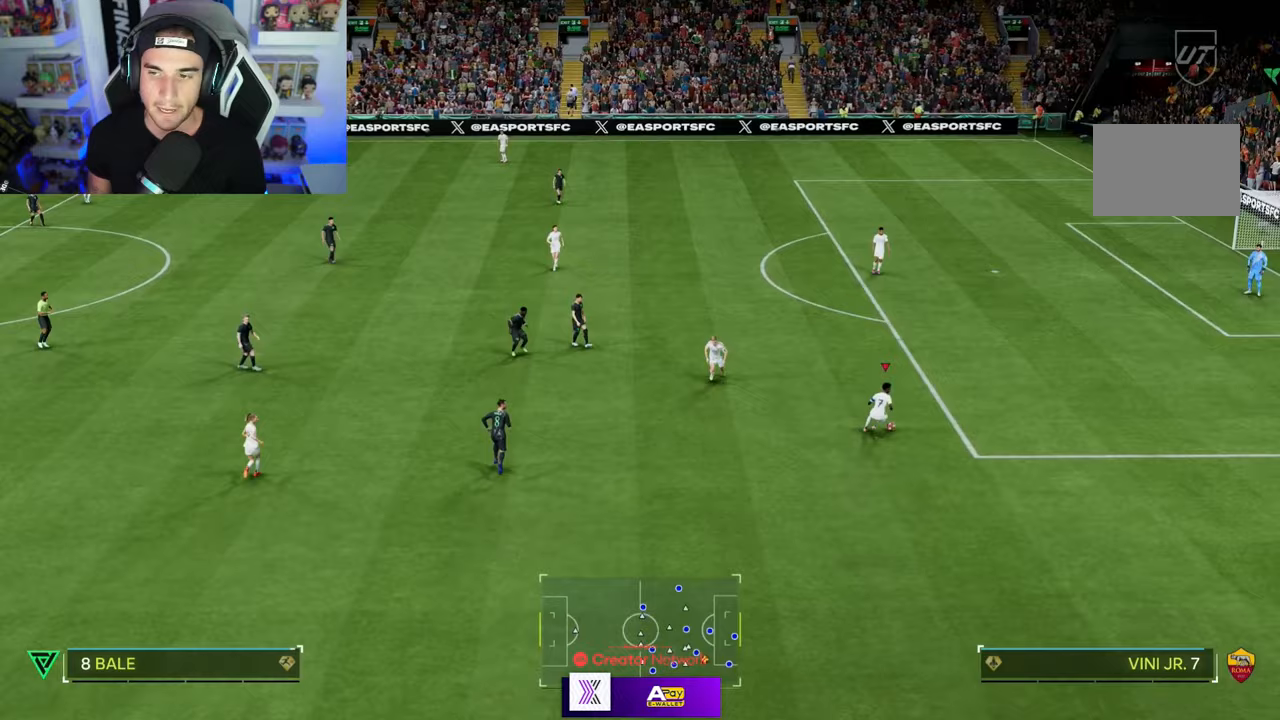
{"dt_ms": 500, "buttons": [], "left_stick": "down", "right_stick": "center", "events": [[300, "left_stick", "down"]]}
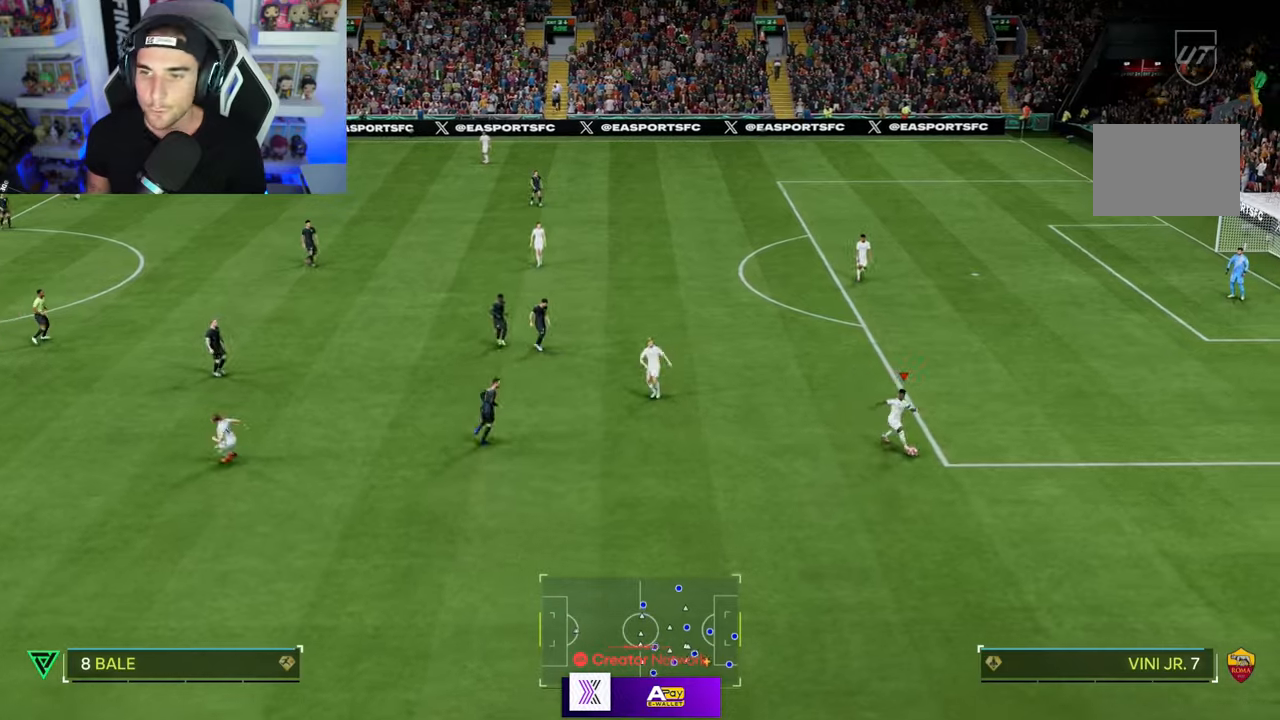
{"dt_ms": 500, "buttons": [], "left_stick": "center", "right_stick": "center", "events": [[300, "left_stick", "center"]]}
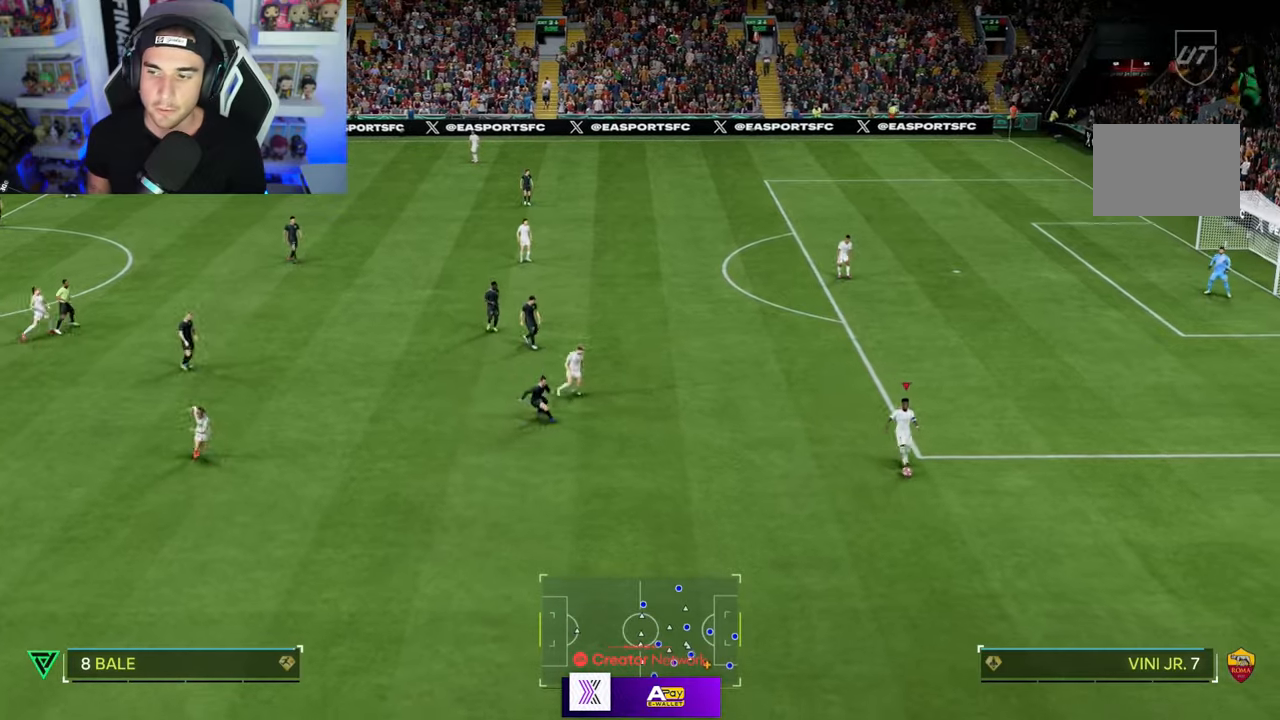
{"dt_ms": 500, "buttons": [], "left_stick": "up-right", "right_stick": "center", "events": [[367, "left_stick", "up-right"]]}
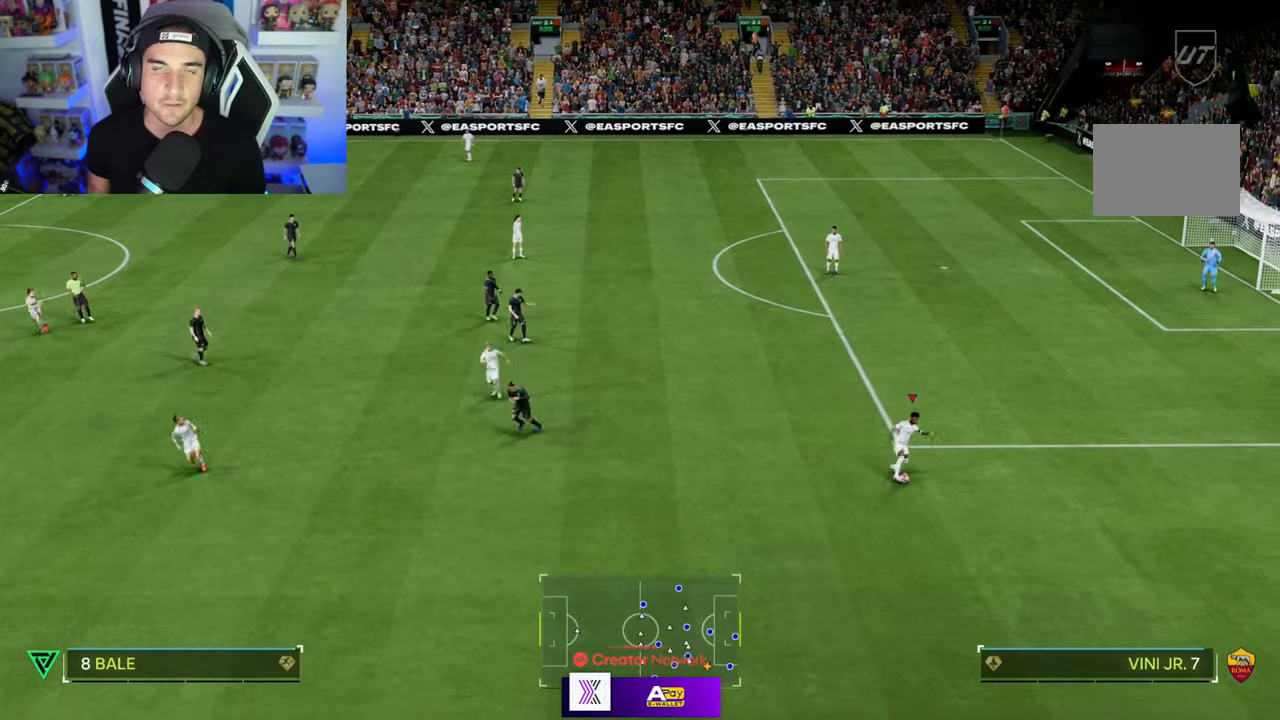
{"dt_ms": 500, "buttons": [], "left_stick": "down", "right_stick": "center", "events": [[200, "left_stick", "up"], [300, "left_stick", "up-left"], [400, "left_stick", "down-left"], [500, "left_stick", "down"]]}
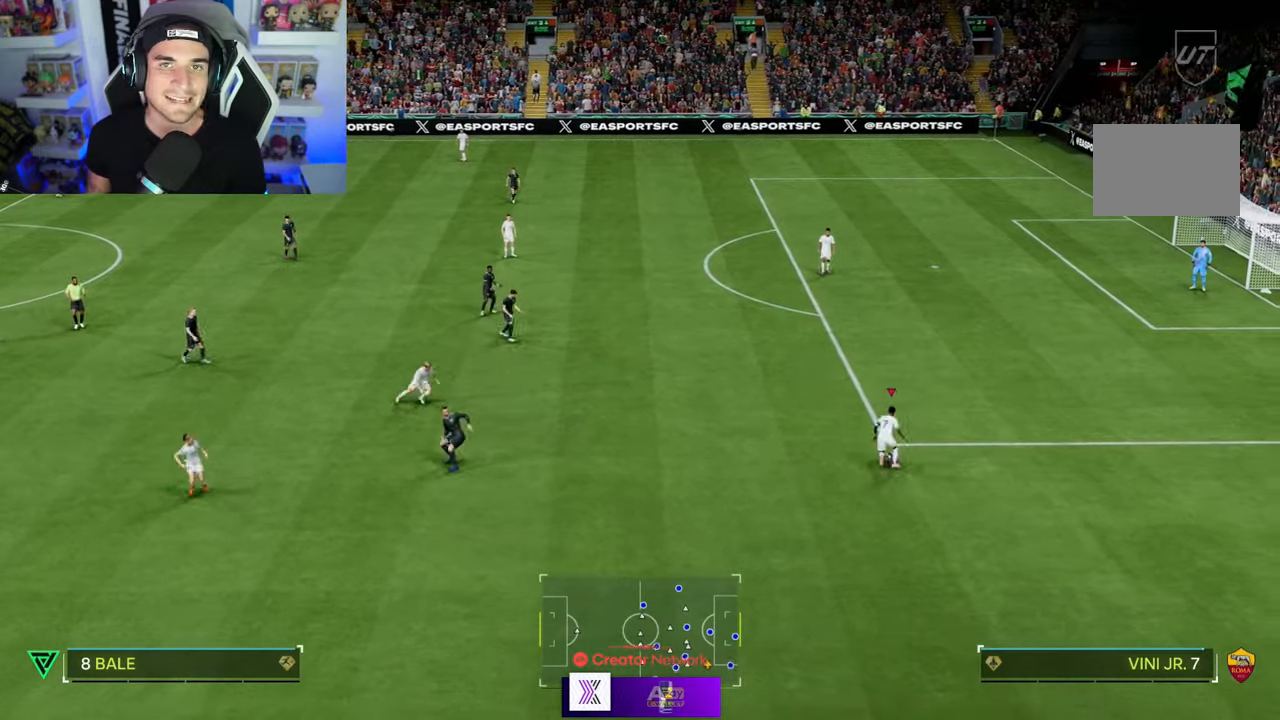
{"dt_ms": 500, "buttons": [], "left_stick": "down", "right_stick": "center"}
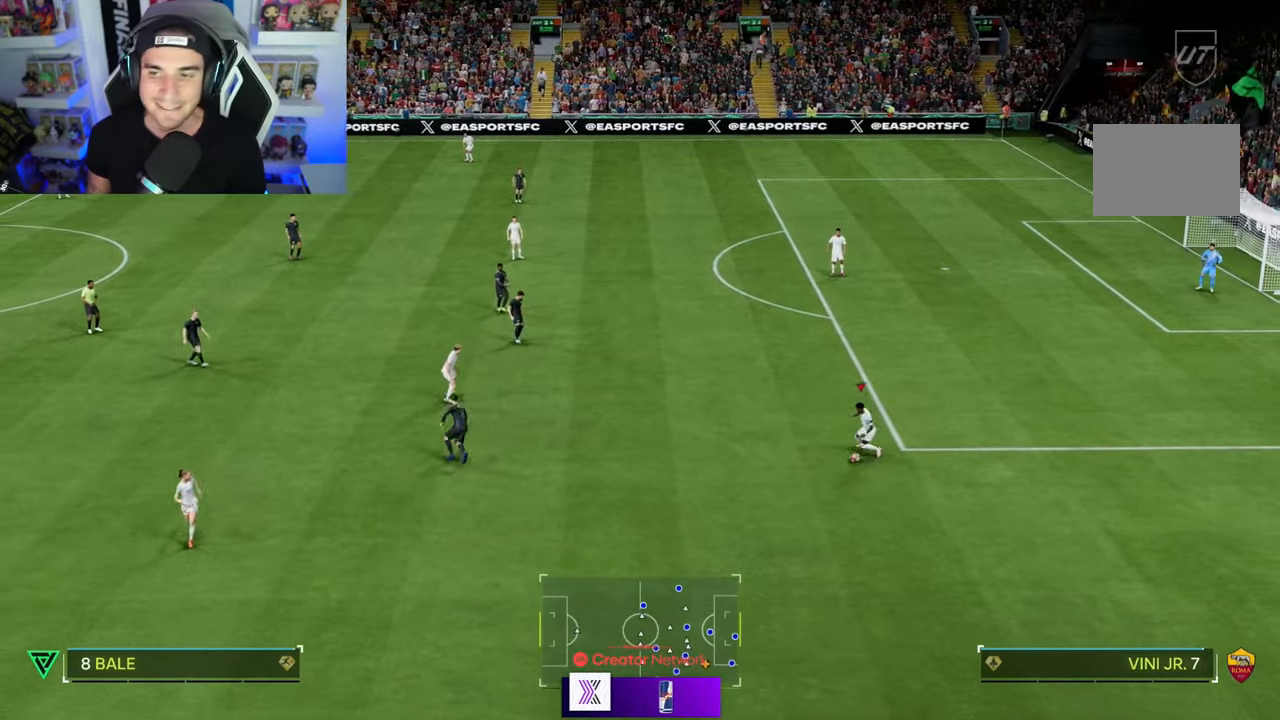
{"dt_ms": 500, "buttons": ["R1"], "left_stick": "down-left", "right_stick": "center", "events": [[100, "right_stick", "down"], [167, "left_stick", "down-left"], [300, "R1", "down"], [300, "right_stick", "center"]]}
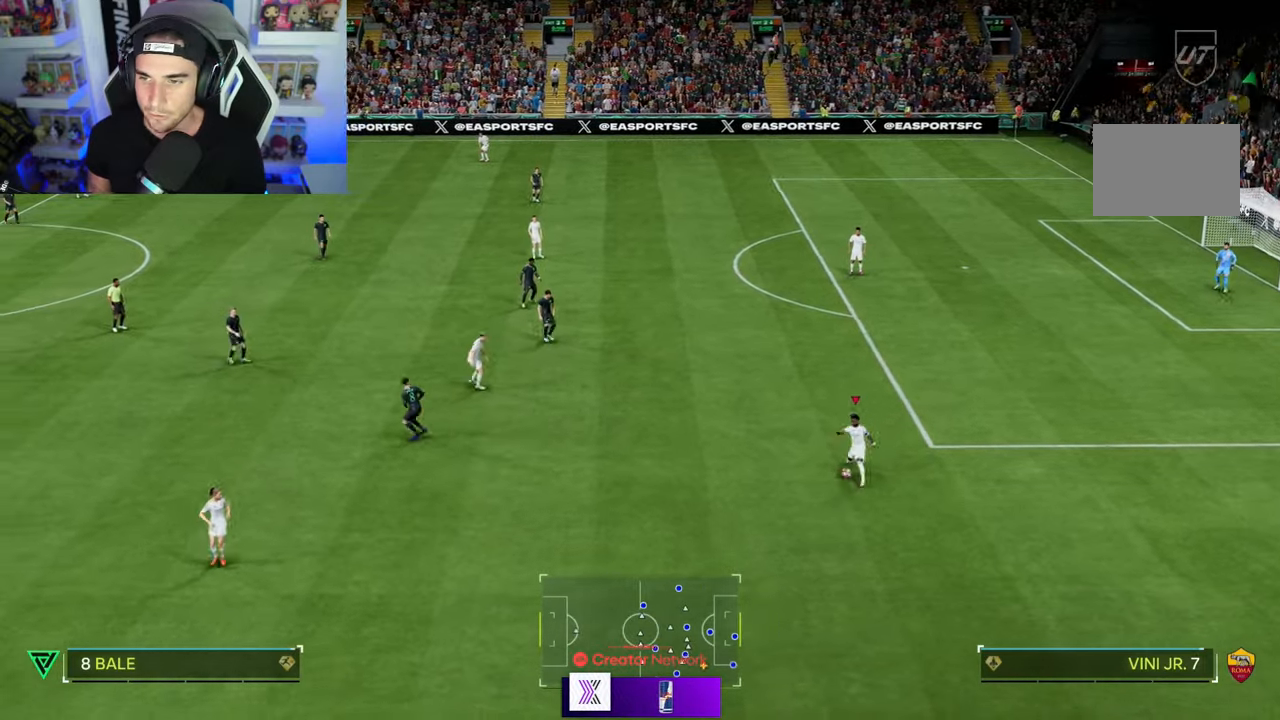
{"dt_ms": 500, "buttons": ["R1"], "left_stick": "down-left", "right_stick": "center", "events": []}
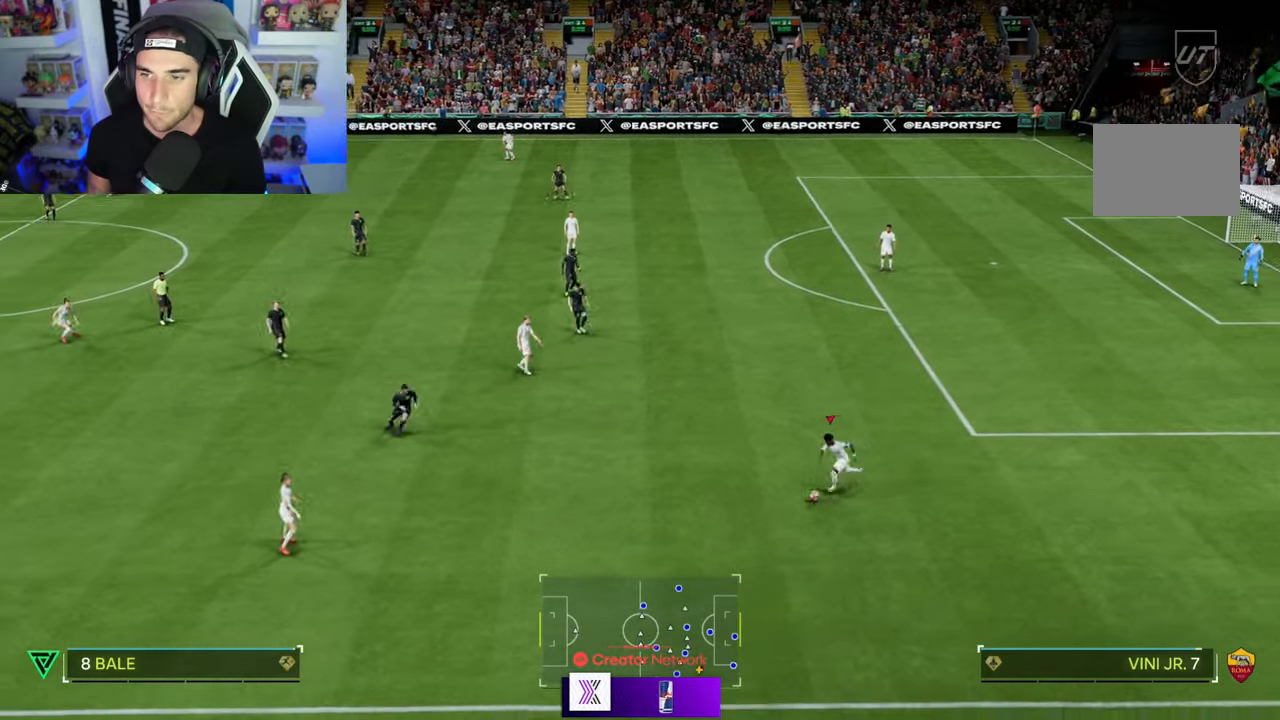
{"dt_ms": 500, "buttons": [], "left_stick": "down-left", "right_stick": "center", "events": [[200, "R1", "up"]]}
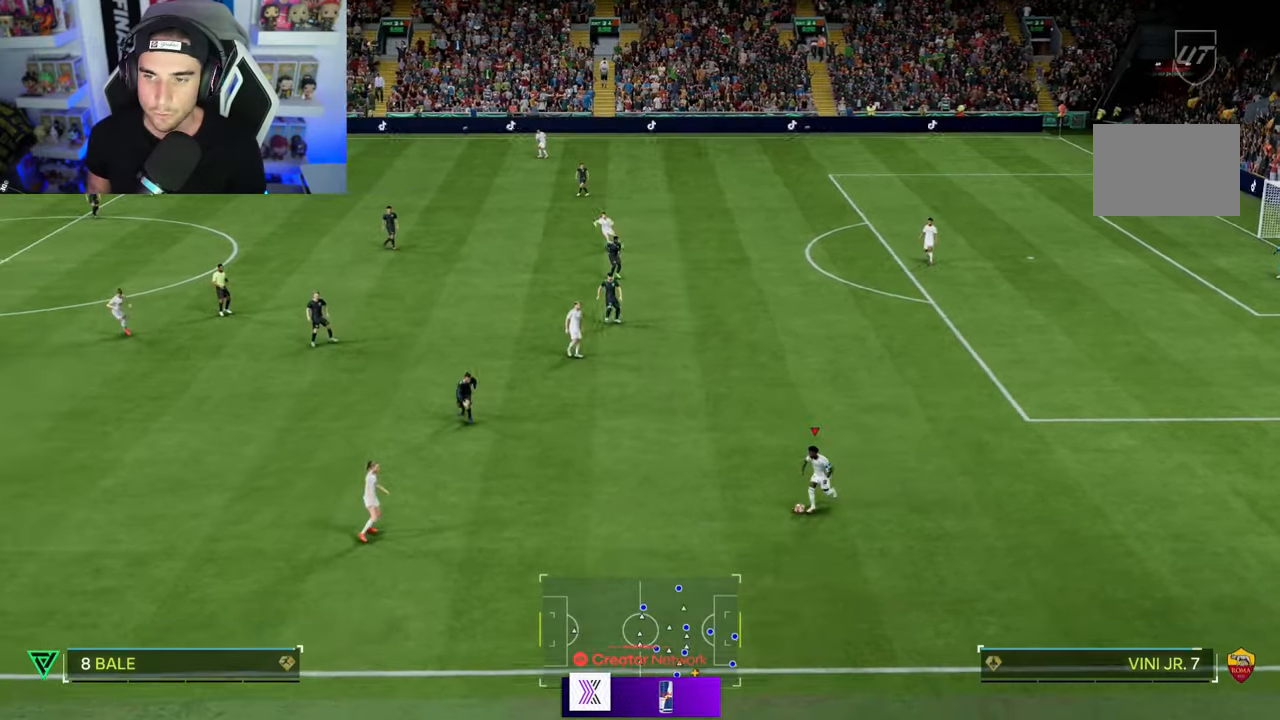
{"dt_ms": 500, "buttons": [], "left_stick": "down-left", "right_stick": "center"}
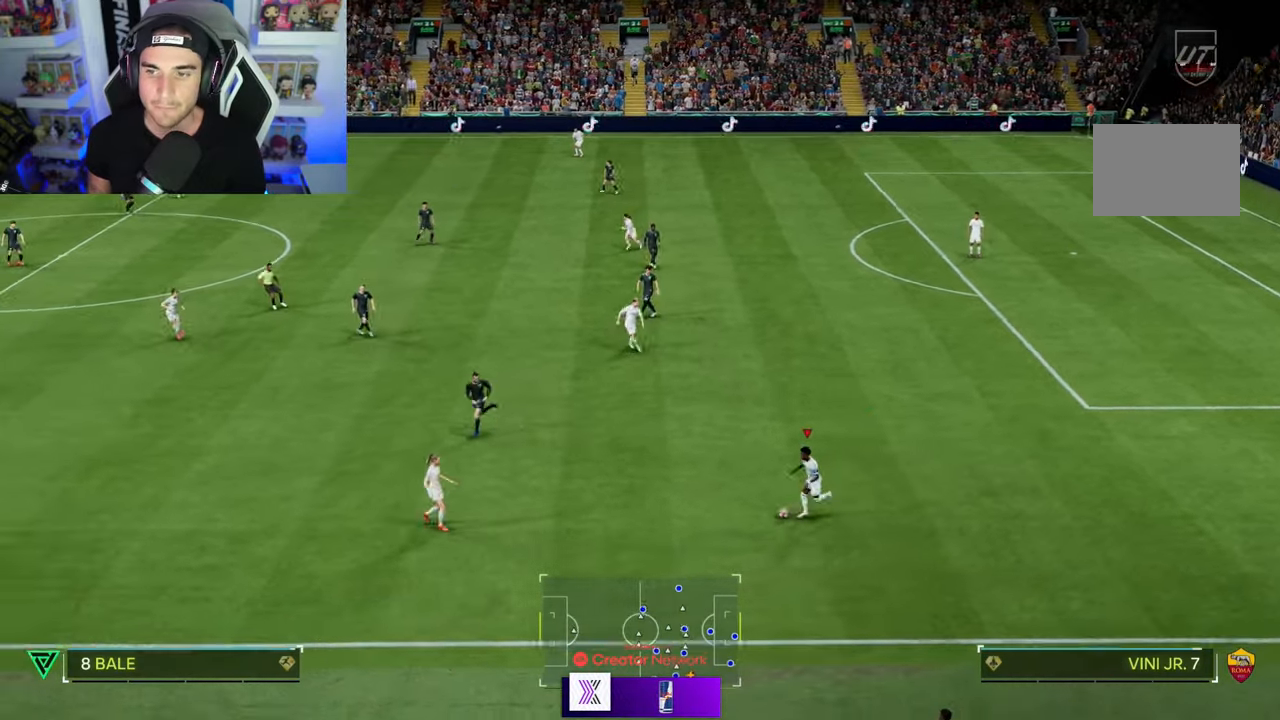
{"dt_ms": 500, "buttons": ["R1"], "left_stick": "down-left", "right_stick": "center", "events": [[100, "right_stick", "down-left"], [200, "right_stick", "down-right"], [300, "right_stick", "center"], [367, "R1", "down"]]}
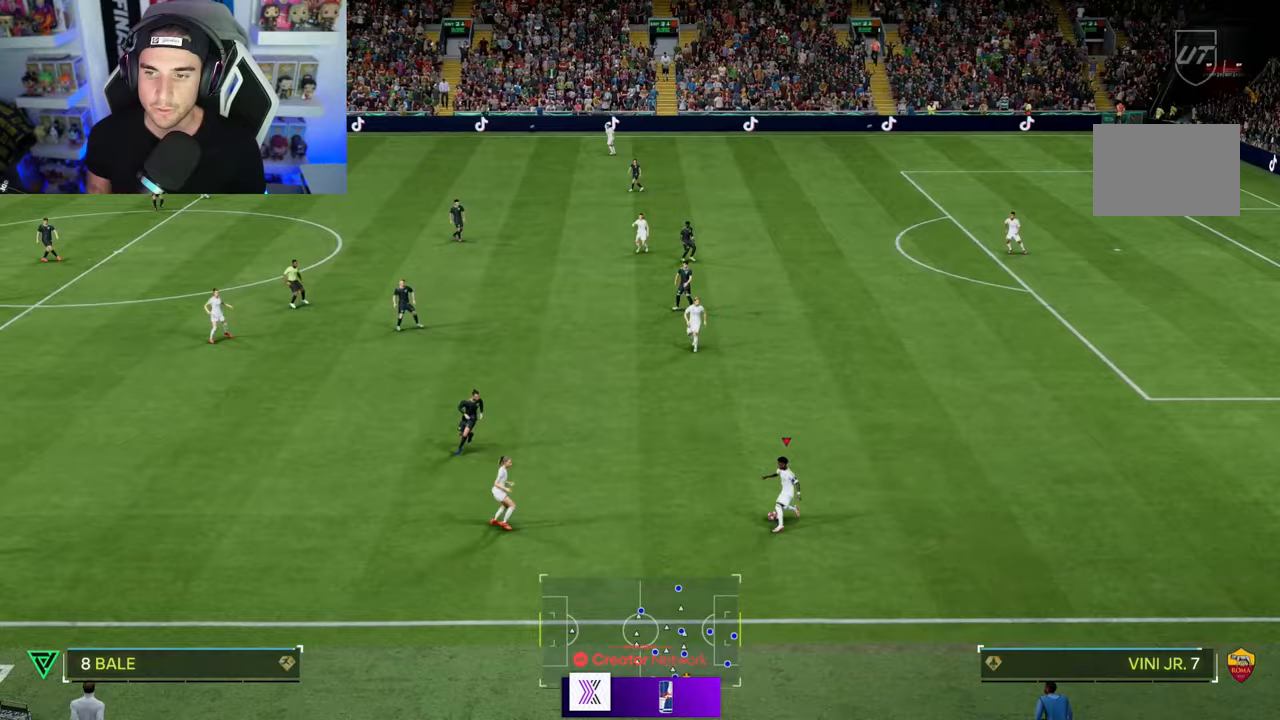
{"dt_ms": 500, "buttons": ["R1"], "left_stick": "down-left", "right_stick": "center", "events": []}
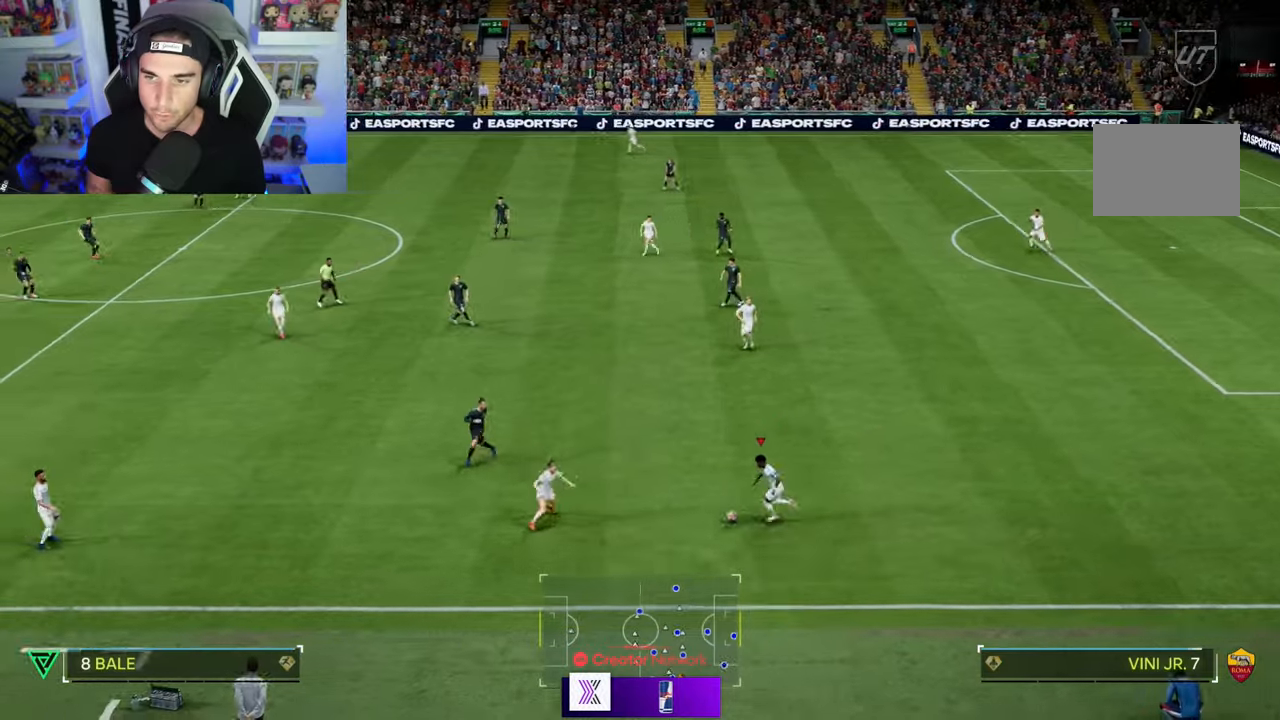
{"dt_ms": 500, "buttons": [], "left_stick": "left", "right_stick": "center", "events": [[100, "R1", "up"], [167, "left_stick", "left"]]}
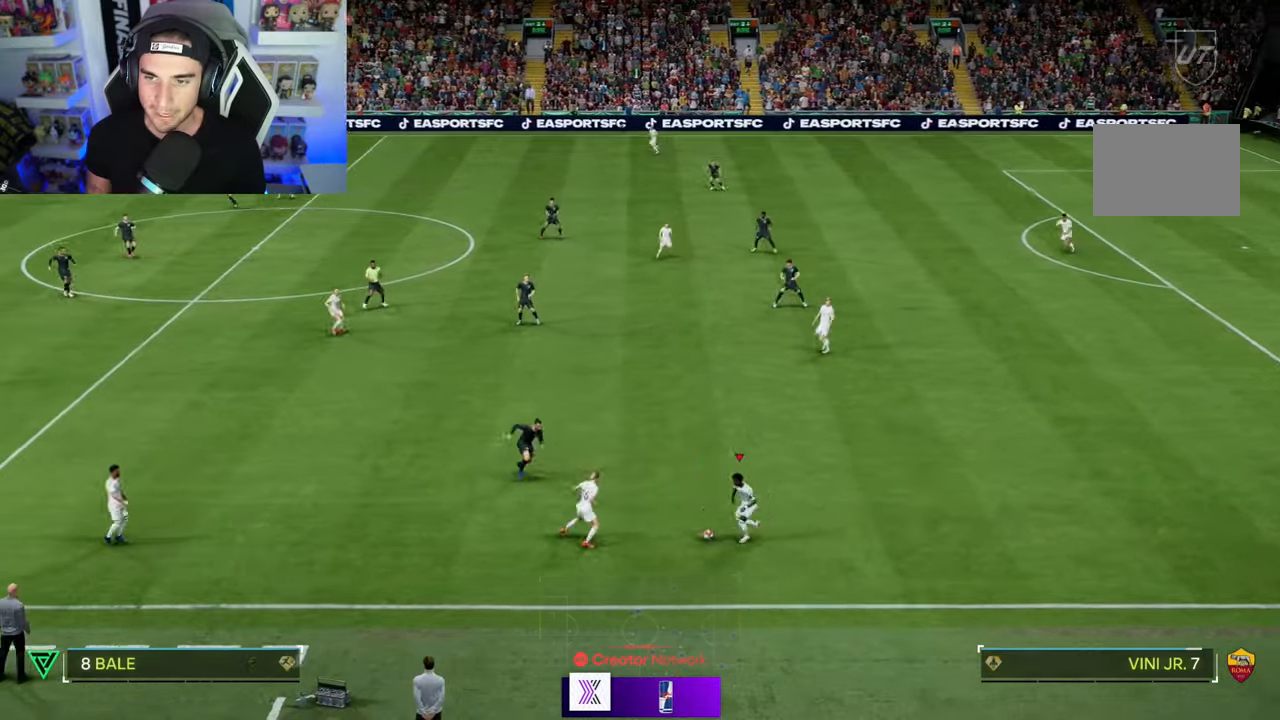
{"dt_ms": 500, "buttons": [], "left_stick": "right", "right_stick": "center", "events": [[167, "left_stick", "up-left"], [300, "left_stick", "up-right"], [400, "left_stick", "right"]]}
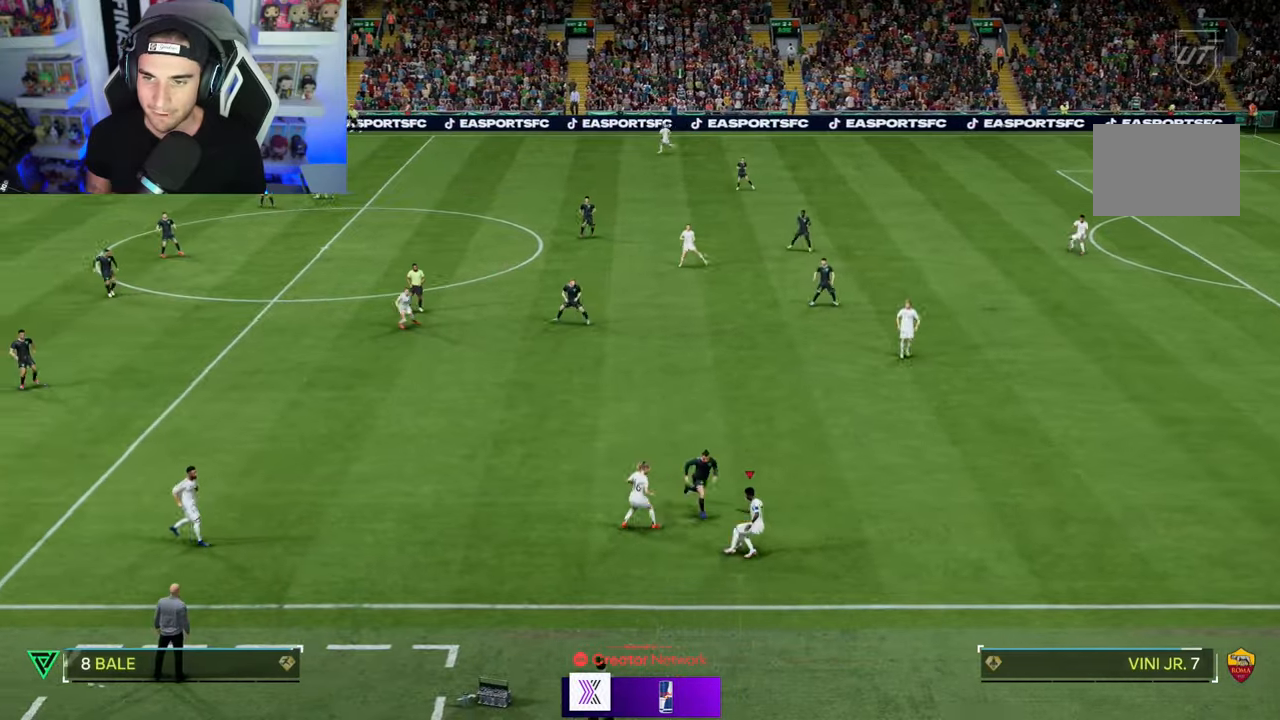
{"dt_ms": 500, "buttons": [], "left_stick": "right", "right_stick": "center", "events": [[200, "left_stick", "down-right"], [400, "left_stick", "right"]]}
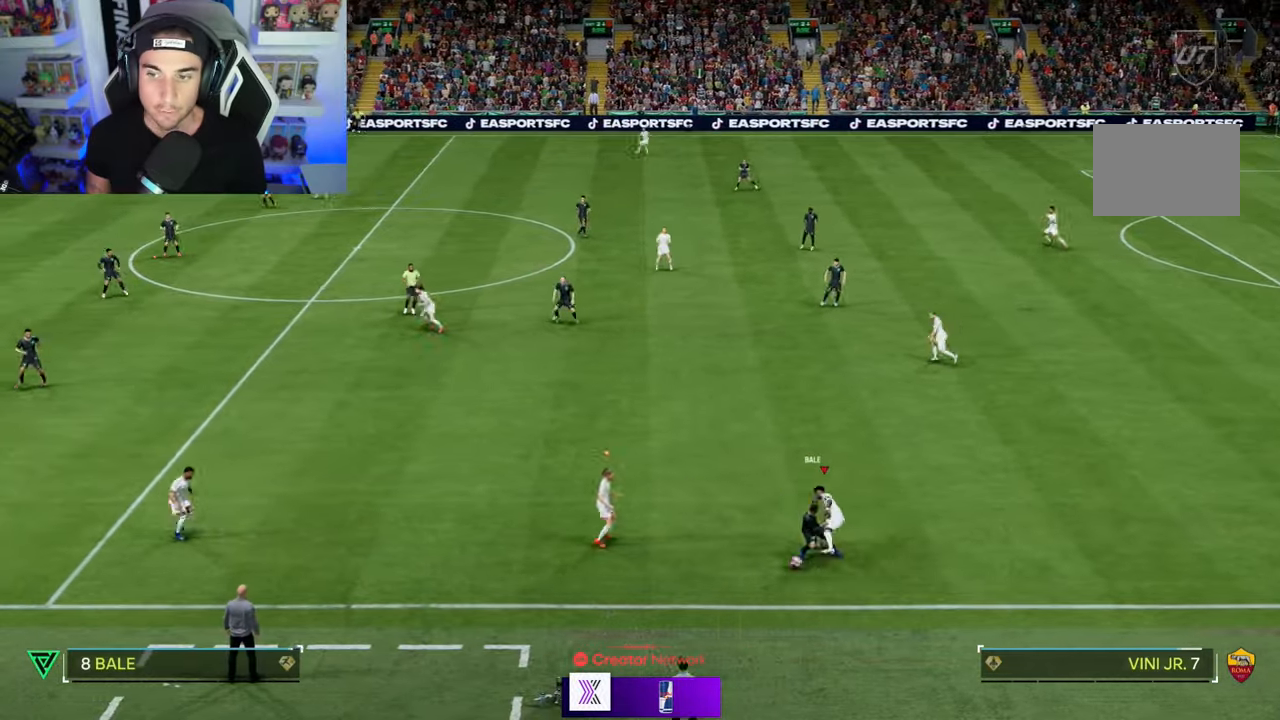
{"dt_ms": 500, "buttons": [], "left_stick": "down", "right_stick": "center"}
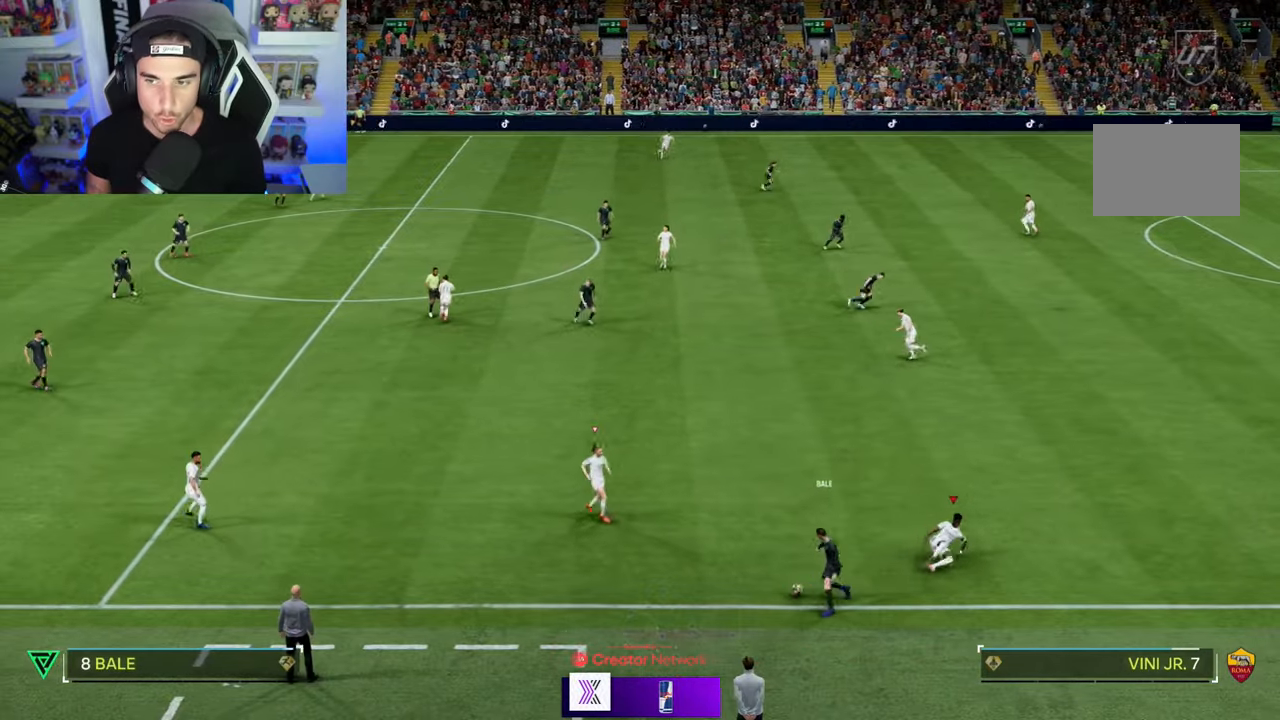
{"dt_ms": 500, "buttons": [], "left_stick": "right", "right_stick": "center", "events": [[267, "left_stick", "down-right"], [400, "L1", "down"], [500, "L1", "up"], [500, "left_stick", "right"]]}
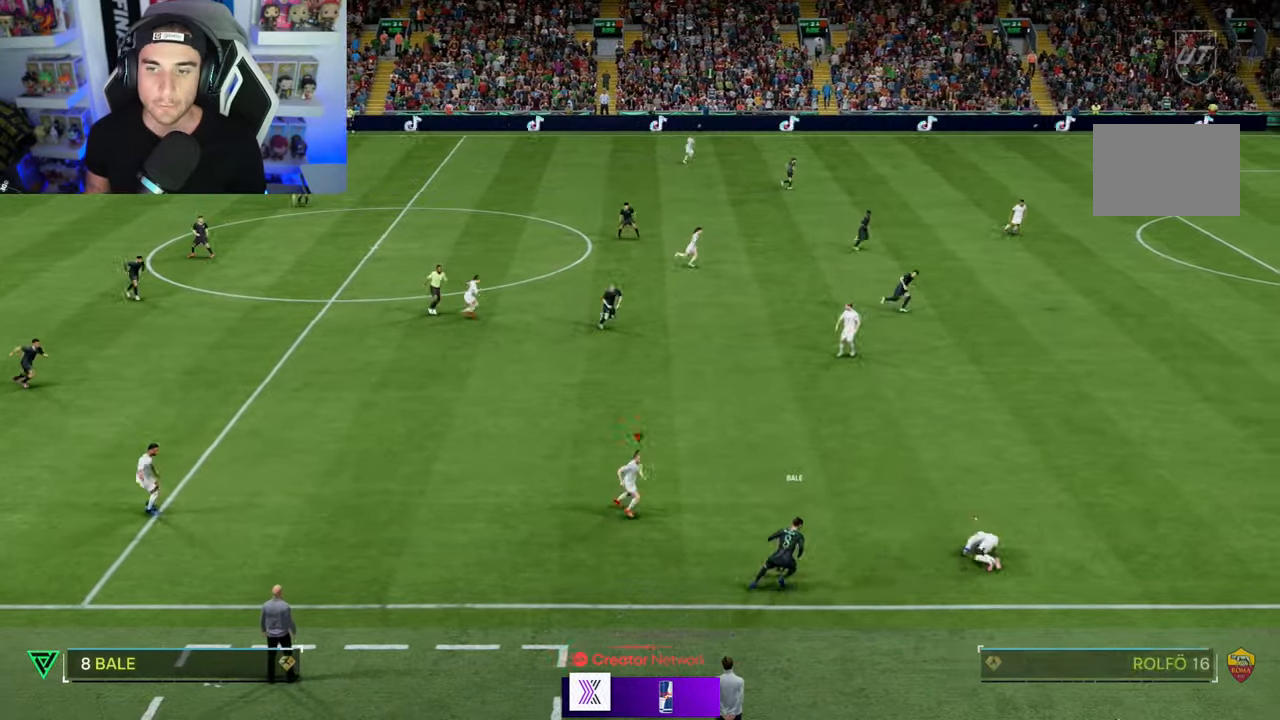
{"dt_ms": 500, "buttons": ["L1"], "left_stick": "right", "right_stick": "center", "events": [[500, "L1", "down"]]}
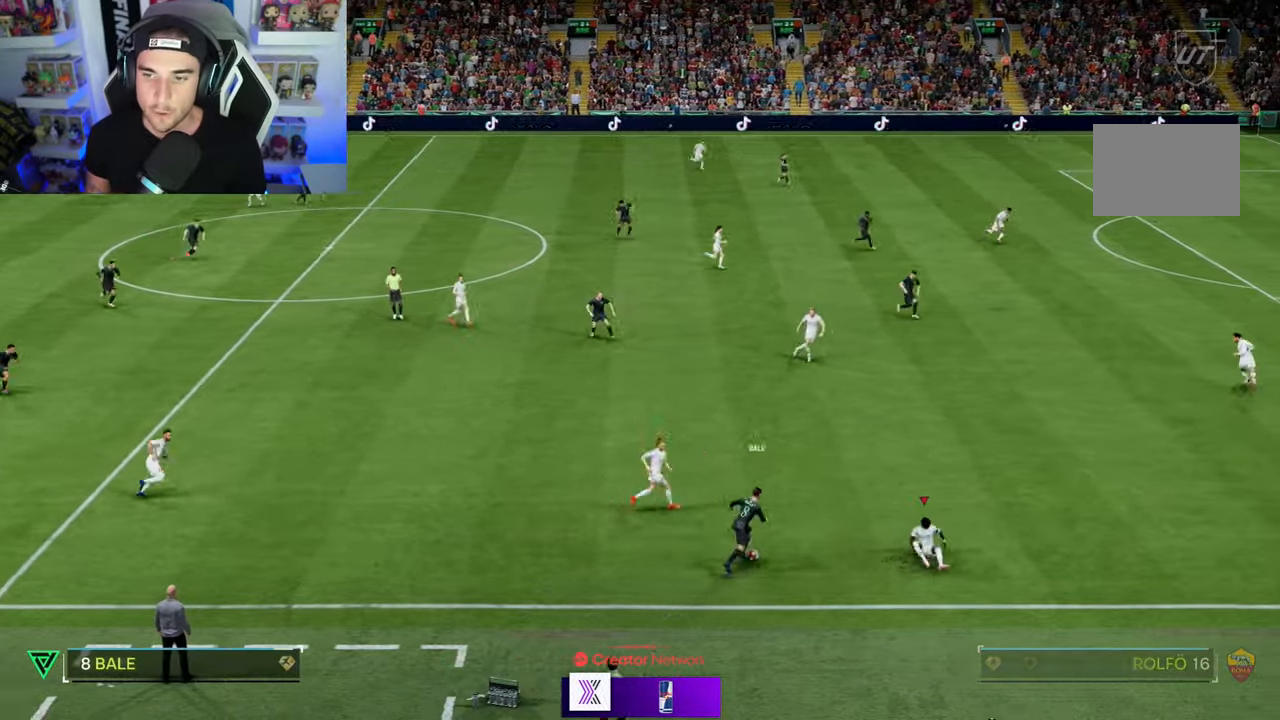
{"dt_ms": 500, "buttons": ["R1"], "left_stick": "up-right", "right_stick": "center", "events": [[100, "L1", "up"], [100, "left_stick", "up-right"], [467, "R1", "down"]]}
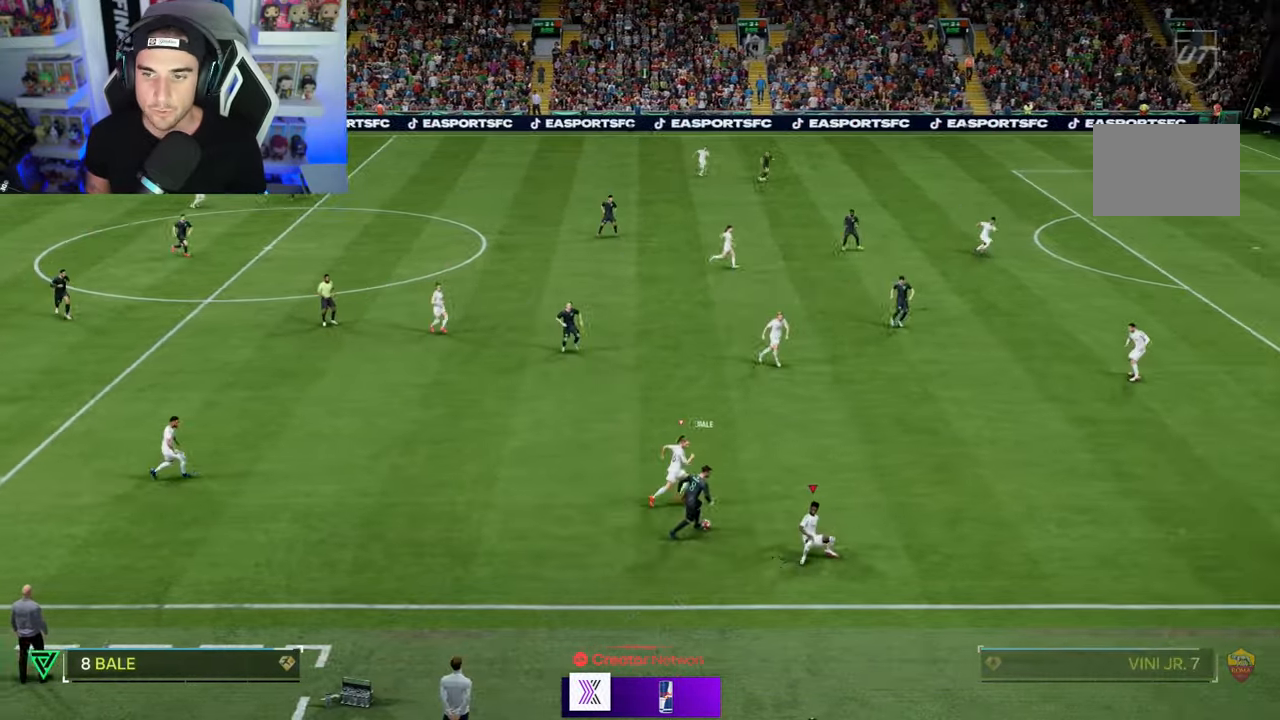
{"dt_ms": 500, "buttons": ["L1"], "left_stick": "down-right", "right_stick": "center", "events": [[300, "R1", "up"], [400, "L1", "down"], [400, "left_stick", "right"], [500, "left_stick", "down-right"]]}
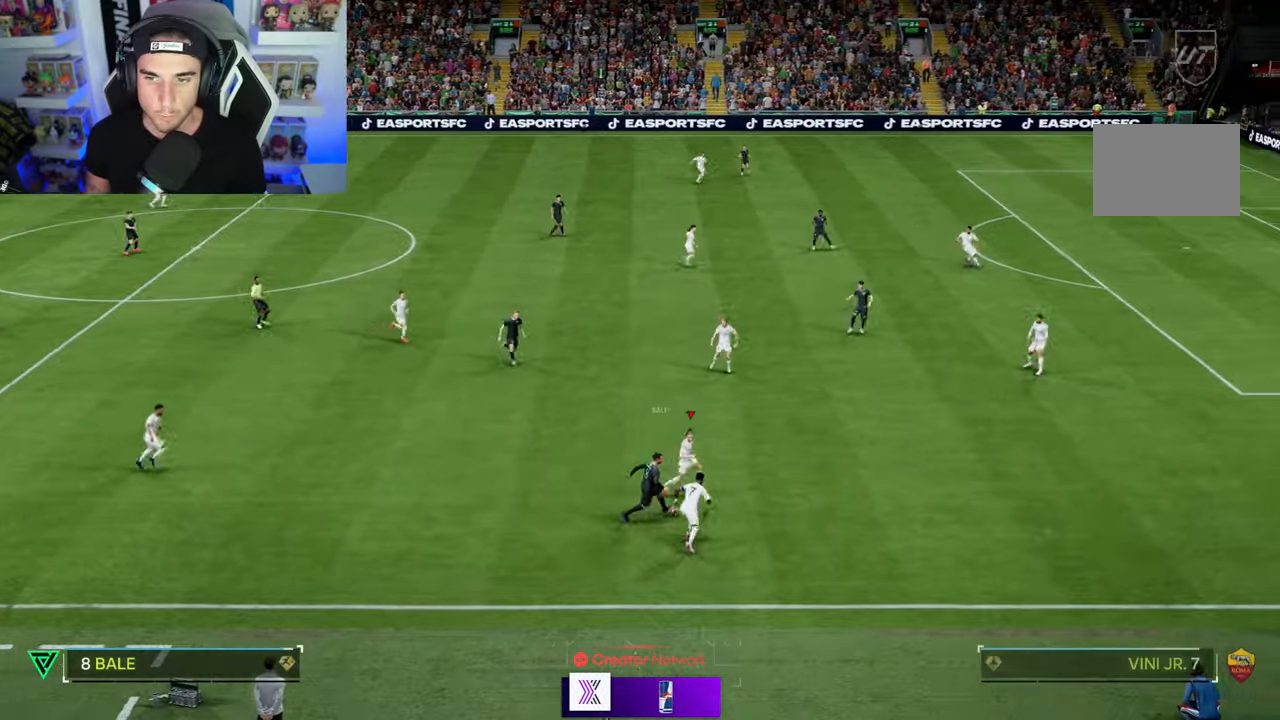
{"dt_ms": 500, "buttons": [], "left_stick": "center", "right_stick": "center", "events": [[67, "L1", "up"], [300, "left_stick", "left"], [500, "left_stick", "center"]]}